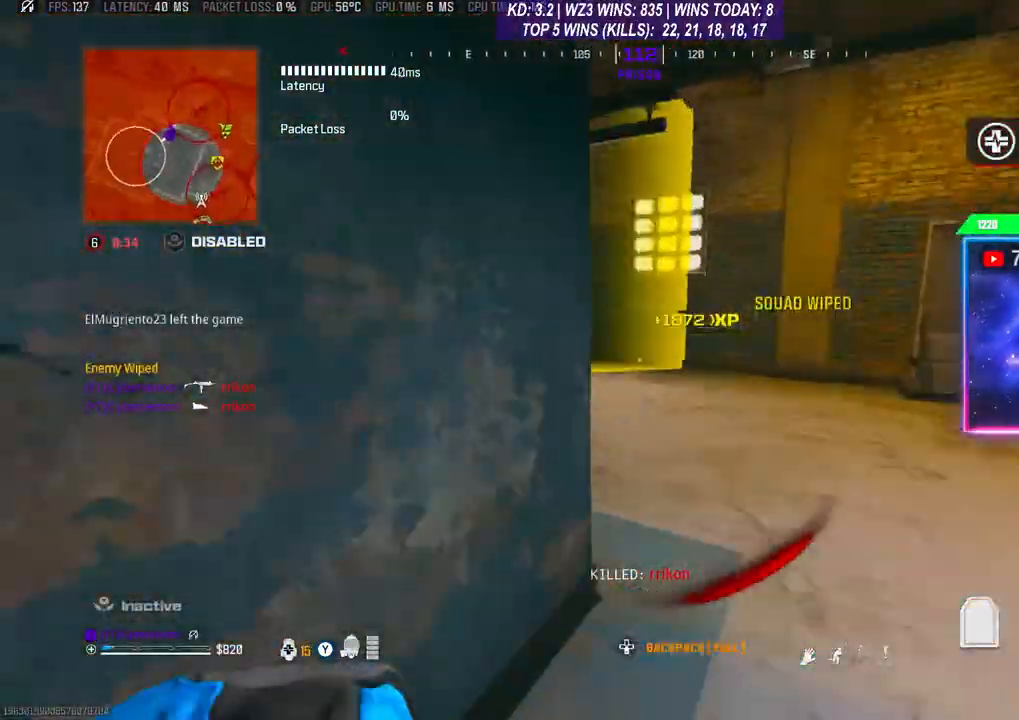
Gameplay with a controller (Xbox layout); each line is a JSON object with the inputs held at the frame after it. "events" lists button and stick changes between this image and that frame as [ms after this image, input, new state], when the widget could be followed in between.
{"buttons": [], "left_stick": "up", "right_stick": "center", "events": [[33, "right_stick", "center"], [67, "L3", "down"], [133, "right_stick", "left"], [167, "L3", "up"], [200, "left_stick", "down"], [400, "L3", "down"], [400, "left_stick", "up"], [467, "L3", "up"], [467, "right_stick", "center"]]}
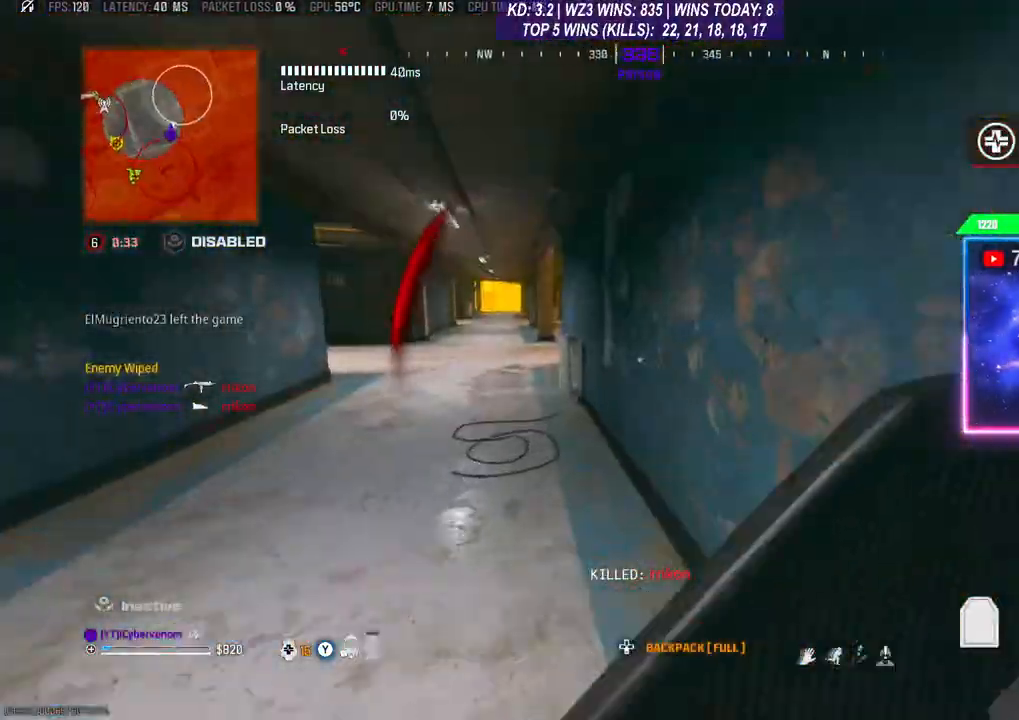
{"buttons": ["L3"], "left_stick": "up", "right_stick": "left", "events": [[133, "R3", "down"], [233, "R3", "up"], [333, "R3", "down"], [333, "right_stick", "left"], [400, "R3", "up"], [467, "L3", "down"]]}
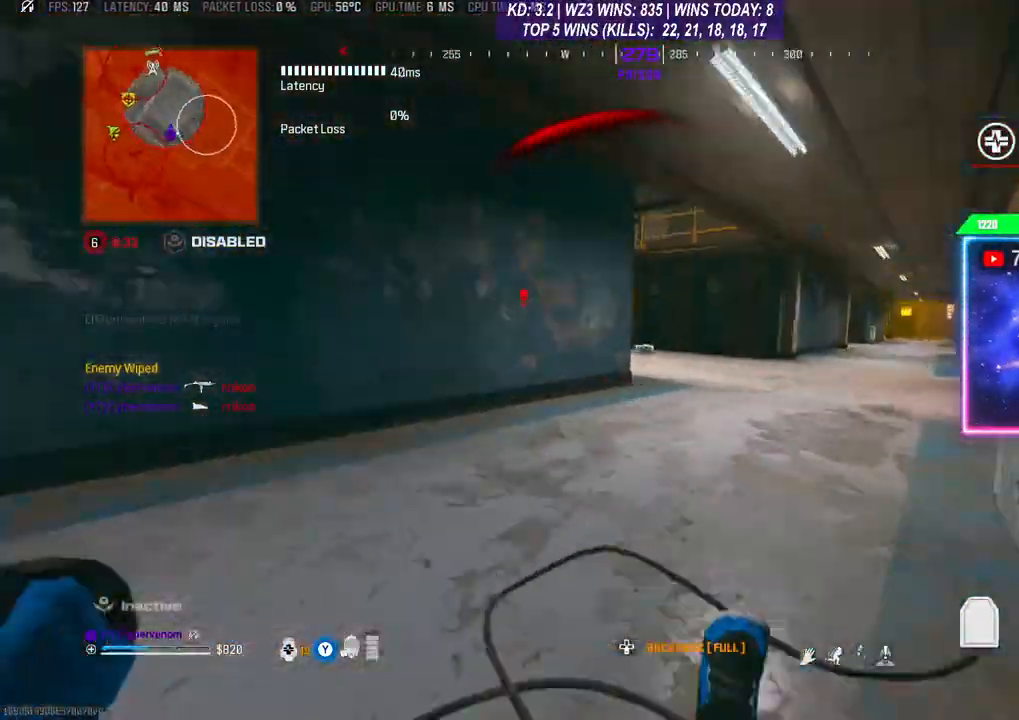
{"buttons": [], "left_stick": "up-right", "right_stick": "center", "events": [[100, "right_stick", "center"], [300, "L3", "up"], [367, "left_stick", "up-right"]]}
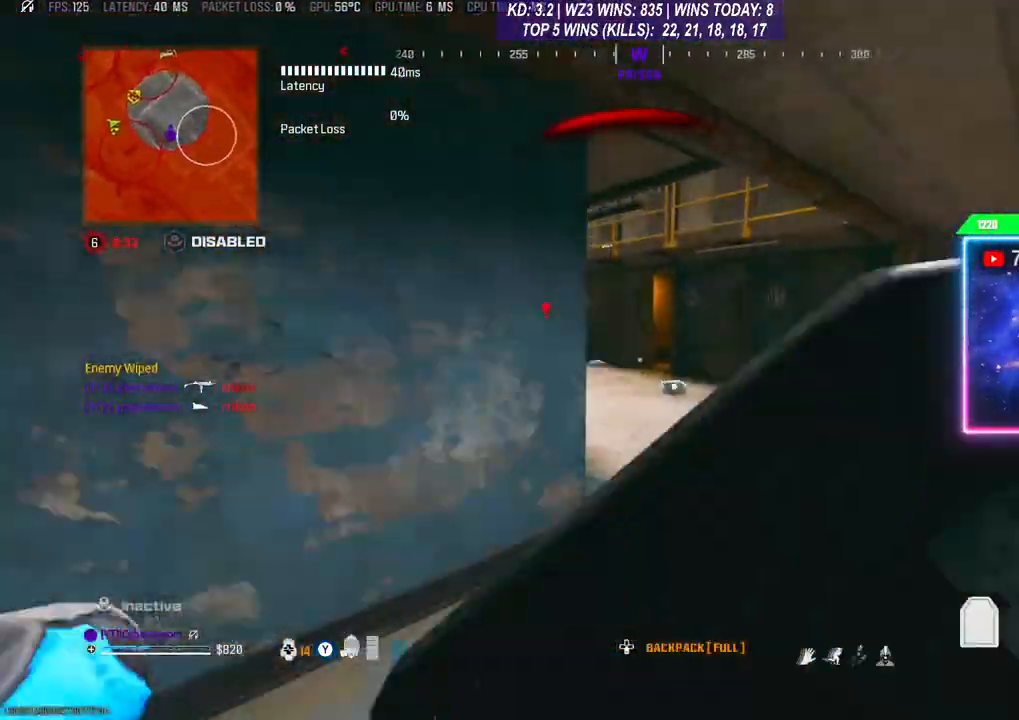
{"buttons": ["L3", "R3"], "left_stick": "up", "right_stick": "center", "events": [[100, "L3", "down"], [200, "L3", "up"], [200, "left_stick", "up"], [300, "R3", "down"], [400, "R3", "up"], [467, "L3", "down"], [467, "R3", "down"]]}
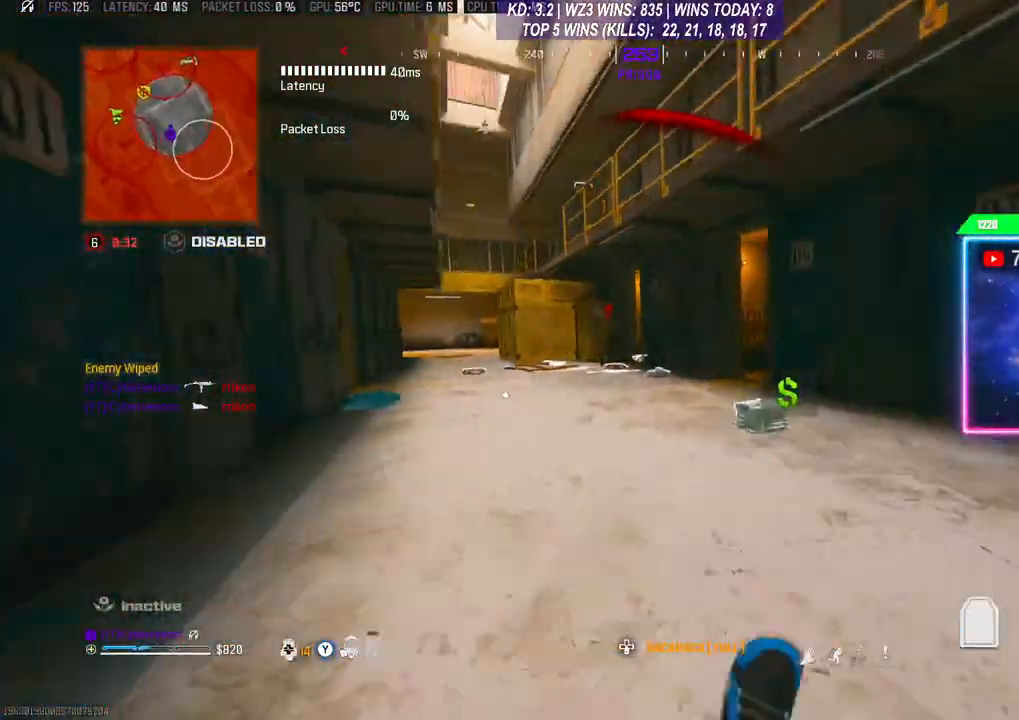
{"buttons": [], "left_stick": "up", "right_stick": "center", "events": [[33, "L3", "up"], [33, "R3", "up"], [100, "L3", "down"], [100, "R3", "down"], [167, "L3", "up"], [200, "R3", "up"], [233, "L3", "down"], [300, "L3", "up"], [400, "L3", "down"], [500, "L3", "up"]]}
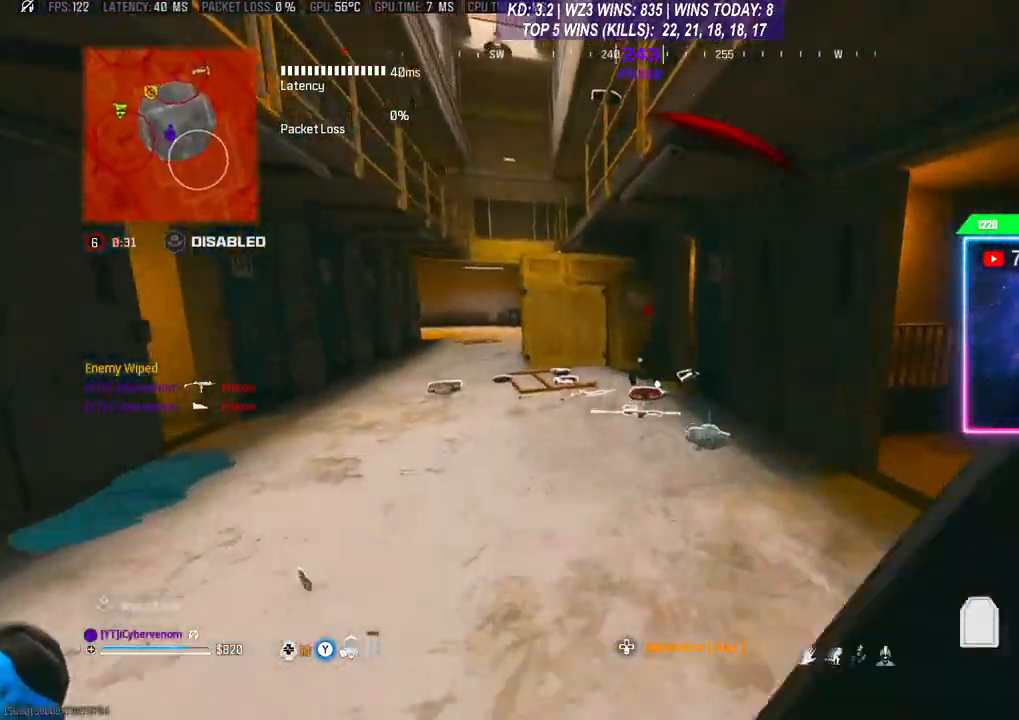
{"buttons": ["R3"], "left_stick": "up", "right_stick": "center", "events": [[333, "R3", "down"], [433, "R3", "up"], [500, "R3", "down"]]}
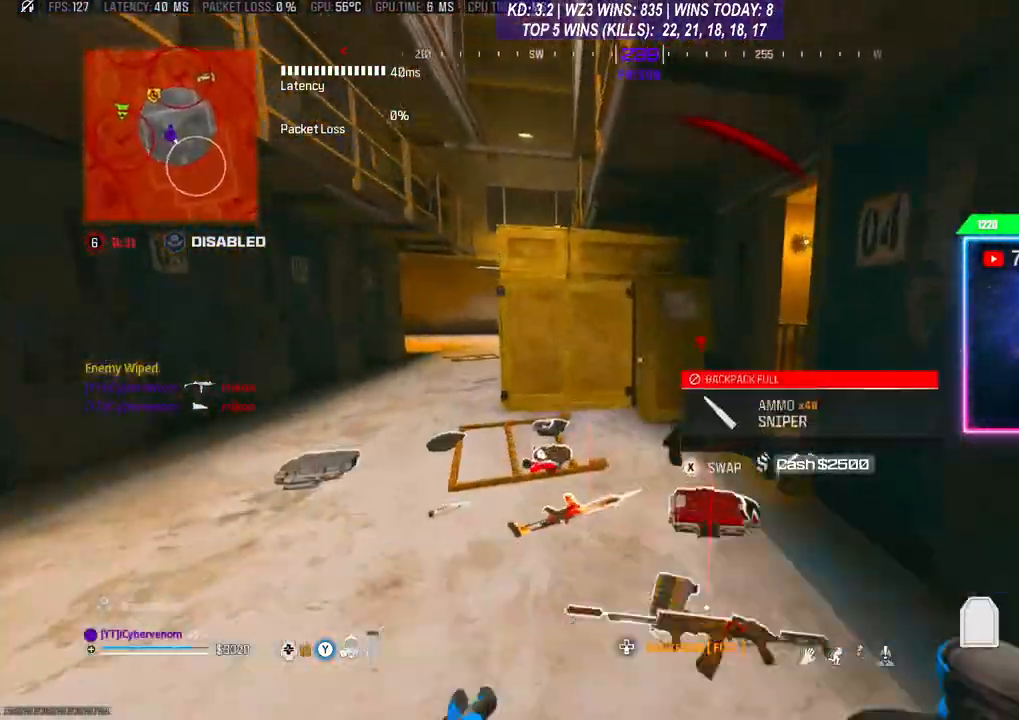
{"buttons": [], "left_stick": "left", "right_stick": "down", "events": [[100, "R3", "up"], [100, "right_stick", "left"], [167, "R3", "down"], [233, "L3", "down"], [233, "R3", "up"], [400, "L3", "up"], [400, "right_stick", "down"], [433, "left_stick", "left"]]}
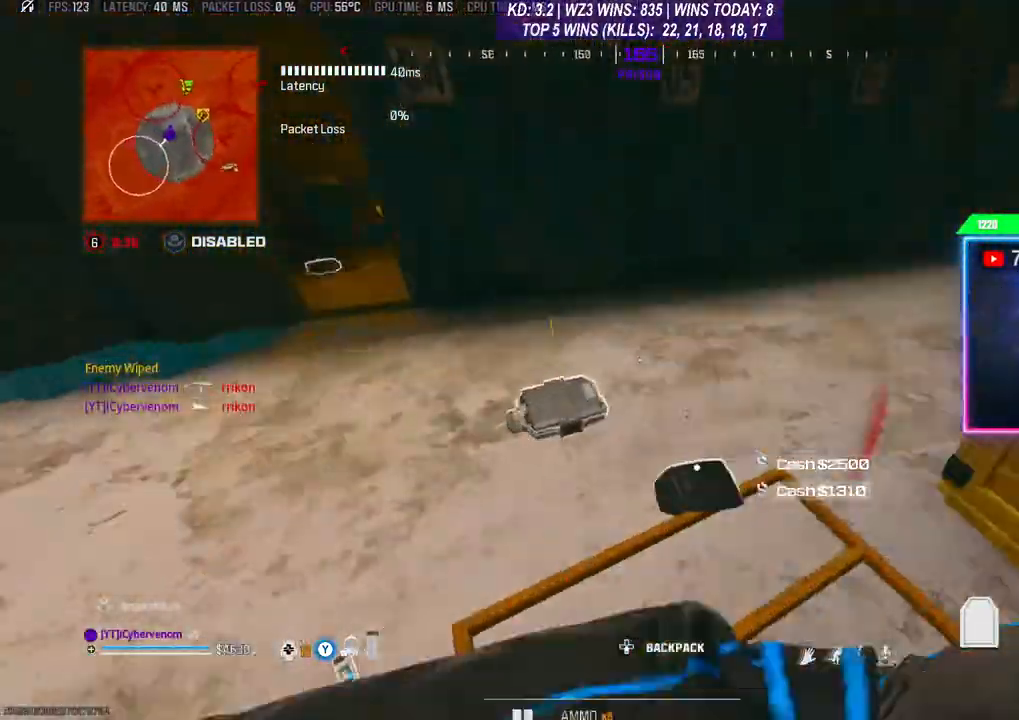
{"buttons": [], "left_stick": "down", "right_stick": "down-left", "events": [[67, "right_stick", "right"], [100, "left_stick", "up-right"], [167, "left_stick", "down-right"], [233, "right_stick", "down"], [333, "left_stick", "right"], [333, "right_stick", "center"], [467, "right_stick", "down-left"], [500, "left_stick", "down"]]}
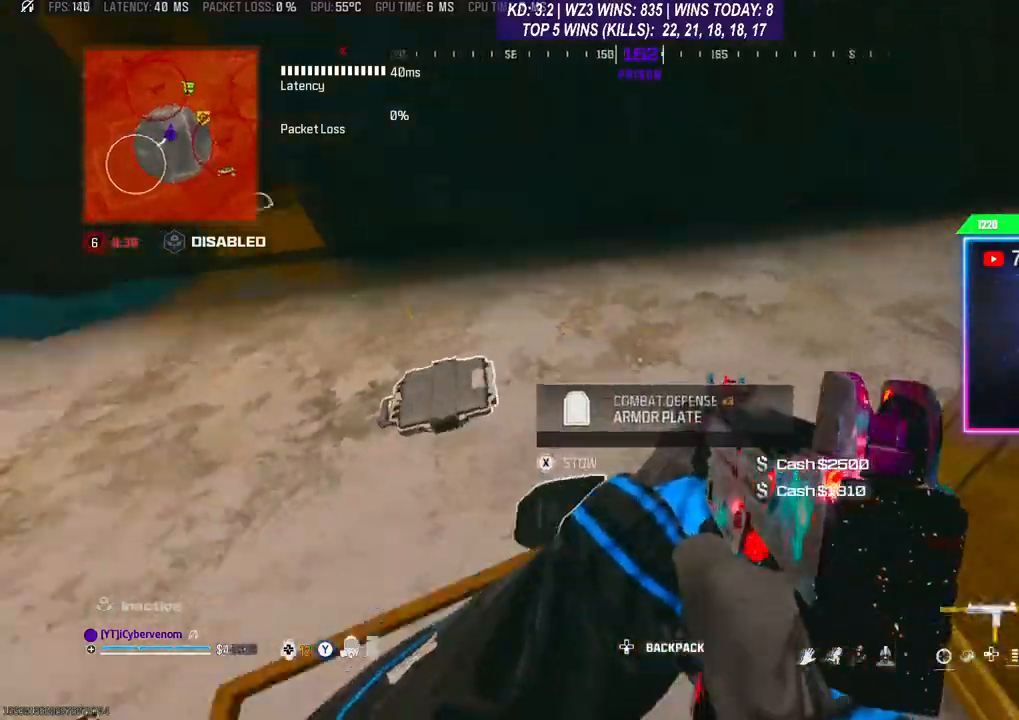
{"buttons": ["X"], "left_stick": "center", "right_stick": "center", "events": [[67, "right_stick", "center"], [100, "left_stick", "center"], [233, "X", "down"]]}
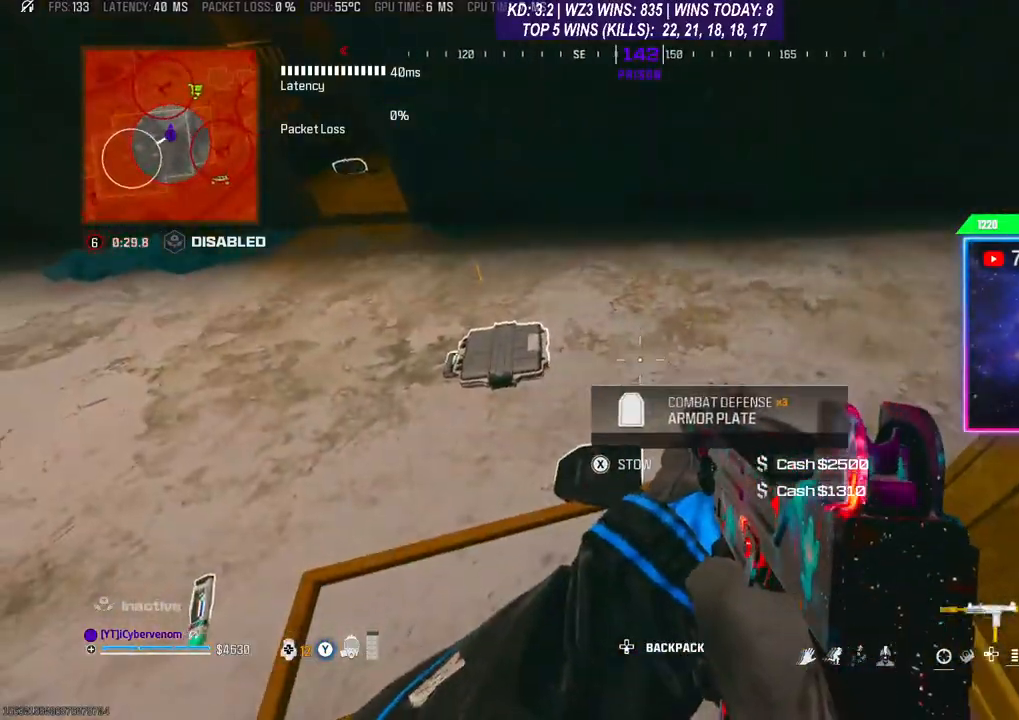
{"buttons": [], "left_stick": "center", "right_stick": "center", "events": [[200, "X", "up"], [267, "X", "down"], [367, "X", "up"]]}
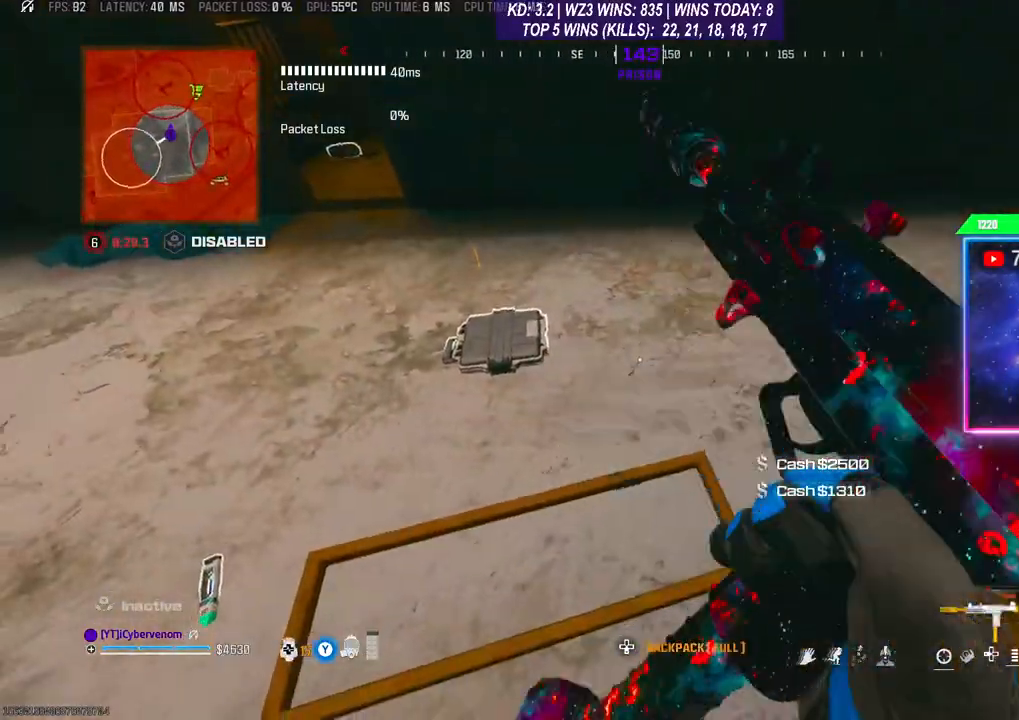
{"buttons": [], "left_stick": "up", "right_stick": "center", "events": [[133, "left_stick", "up"], [133, "right_stick", "up-right"], [400, "right_stick", "center"]]}
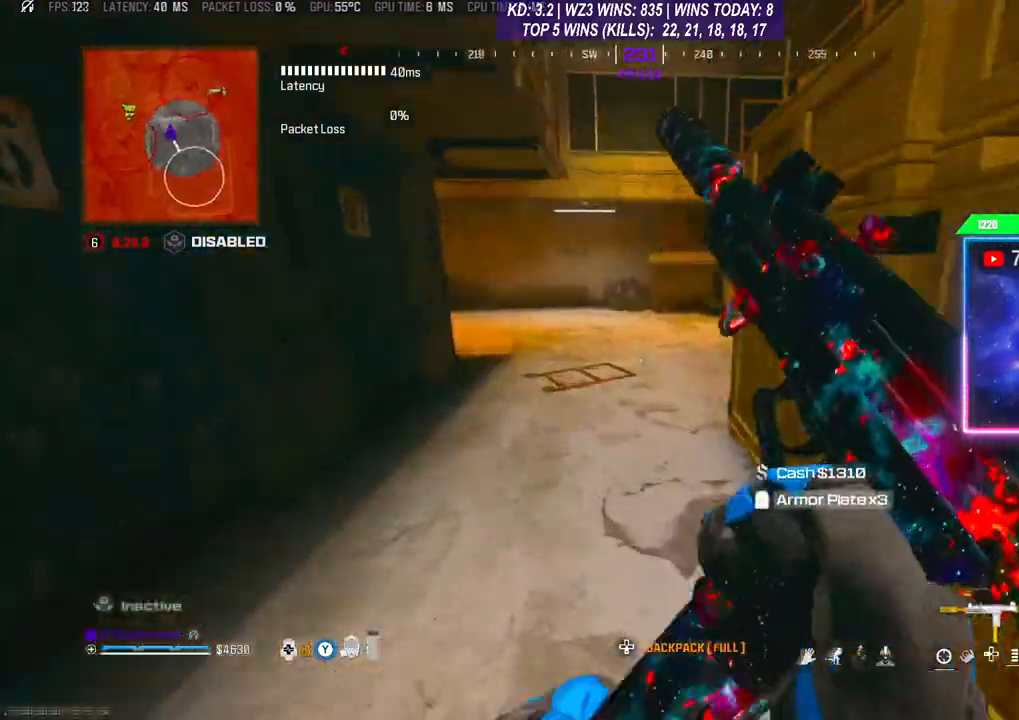
{"buttons": [], "left_stick": "up", "right_stick": "center", "events": [[200, "R3", "down"], [300, "R3", "up"]]}
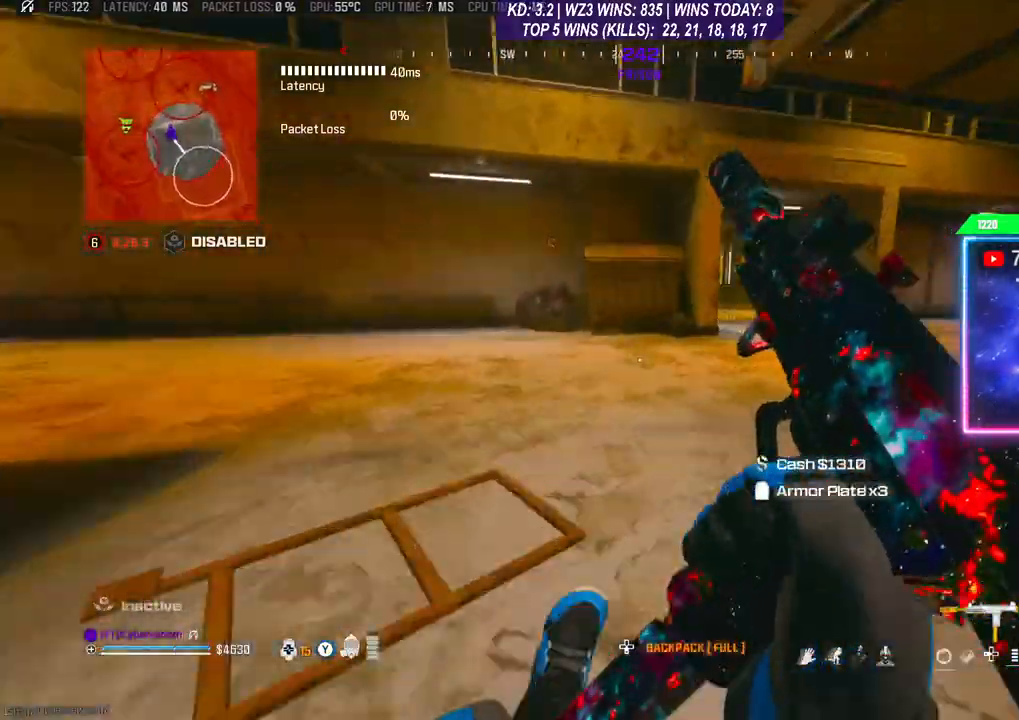
{"buttons": [], "left_stick": "up", "right_stick": "center", "events": [[33, "L3", "down"], [300, "L3", "up"]]}
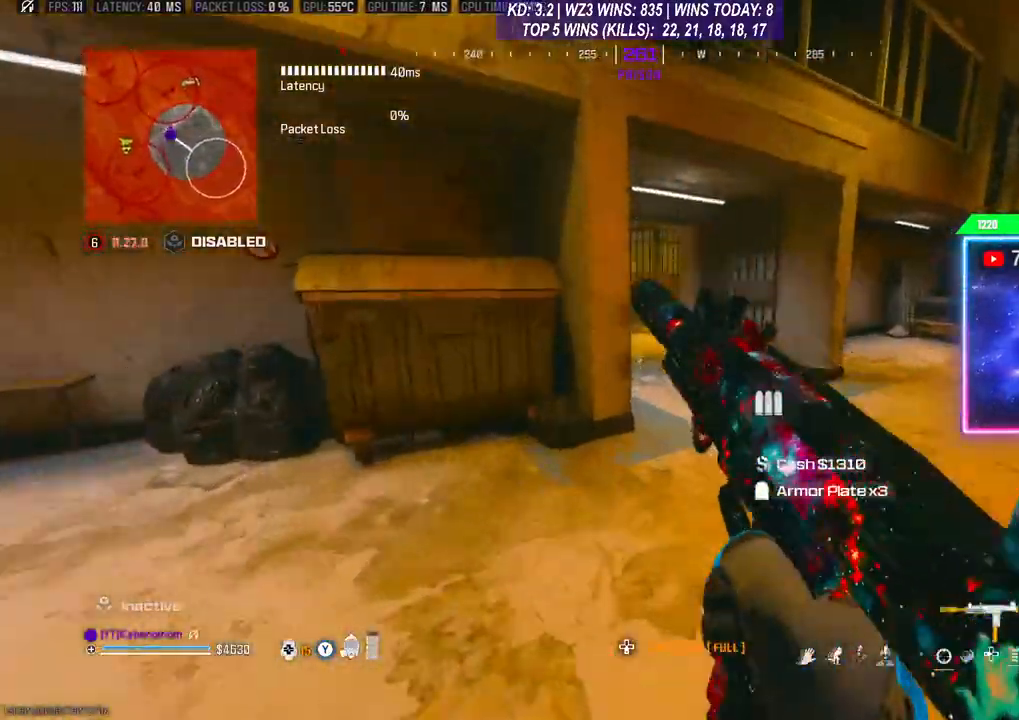
{"buttons": [], "left_stick": "up", "right_stick": "center", "events": [[100, "R3", "down"], [200, "R3", "up"], [267, "A", "down"], [267, "L3", "down"], [367, "A", "up"], [367, "L3", "up"], [433, "L3", "down"], [500, "L3", "up"]]}
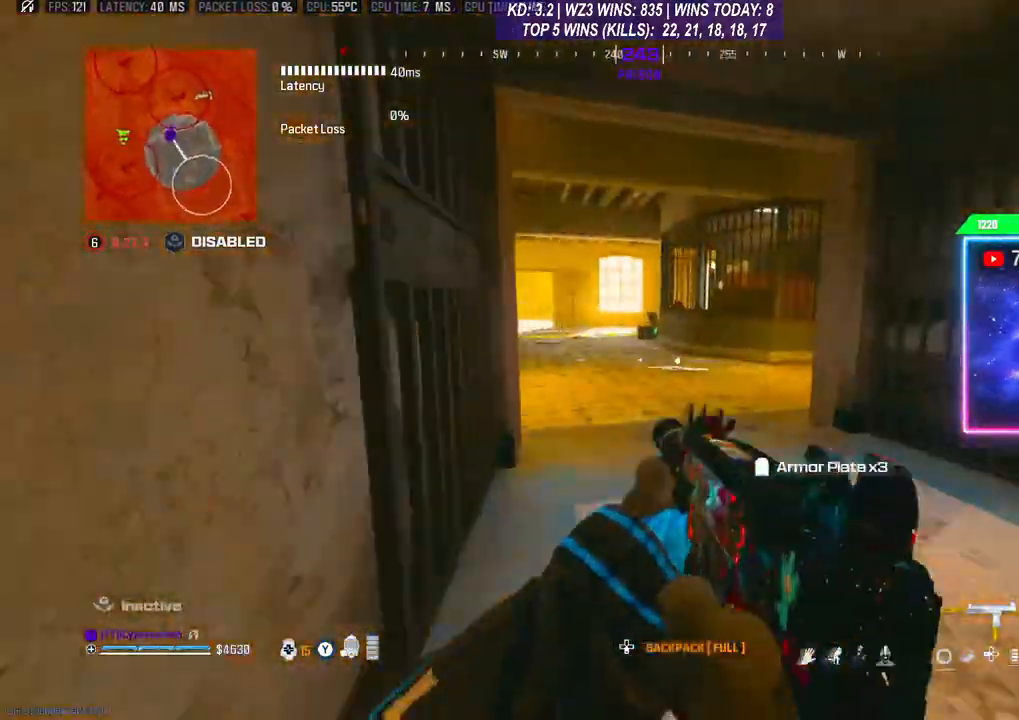
{"buttons": [], "left_stick": "up", "right_stick": "left", "events": [[67, "L3", "down"], [333, "L3", "up"], [400, "right_stick", "left"]]}
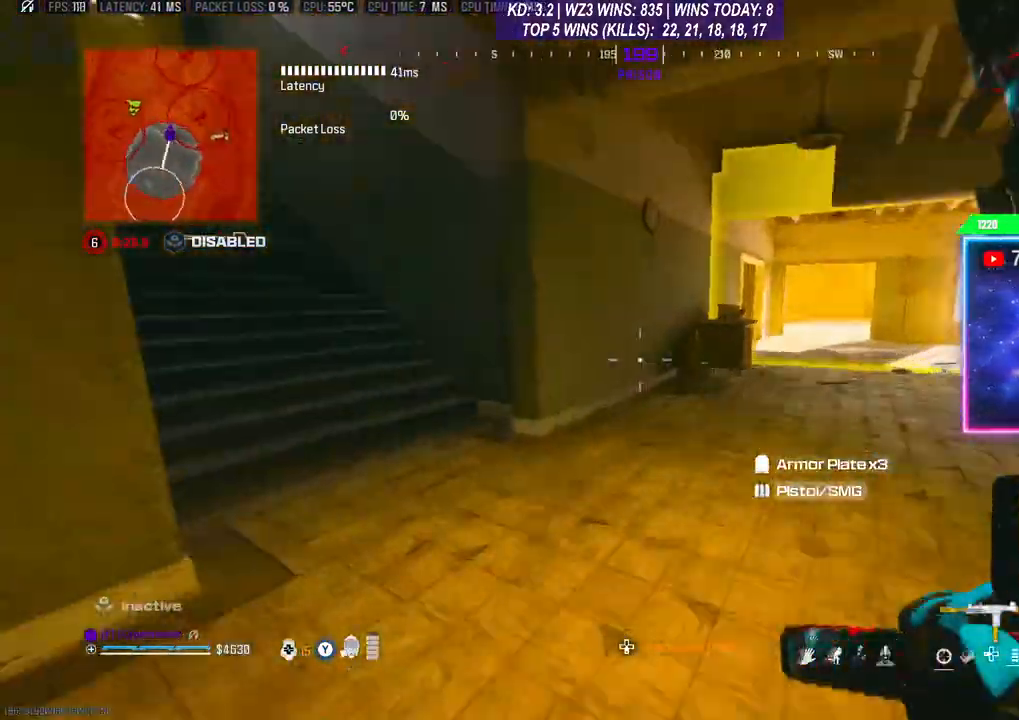
{"buttons": ["A", "L3"], "left_stick": "up", "right_stick": "center", "events": [[133, "right_stick", "center"], [300, "R3", "down"], [400, "R3", "up"], [433, "A", "down"], [433, "L3", "down"]]}
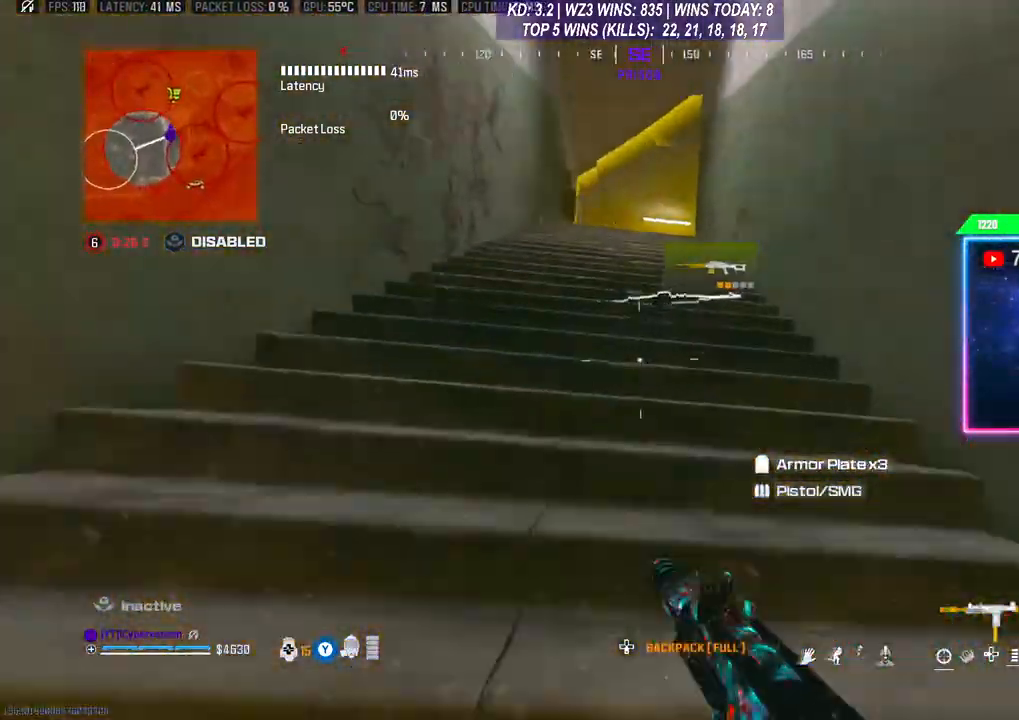
{"buttons": ["L3"], "left_stick": "up", "right_stick": "down-left", "events": [[33, "A", "up"], [33, "L3", "up"], [100, "L3", "down"], [167, "L3", "up"], [167, "right_stick", "left"], [200, "left_stick", "down-left"], [367, "right_stick", "down-left"], [500, "L3", "down"], [500, "left_stick", "up"]]}
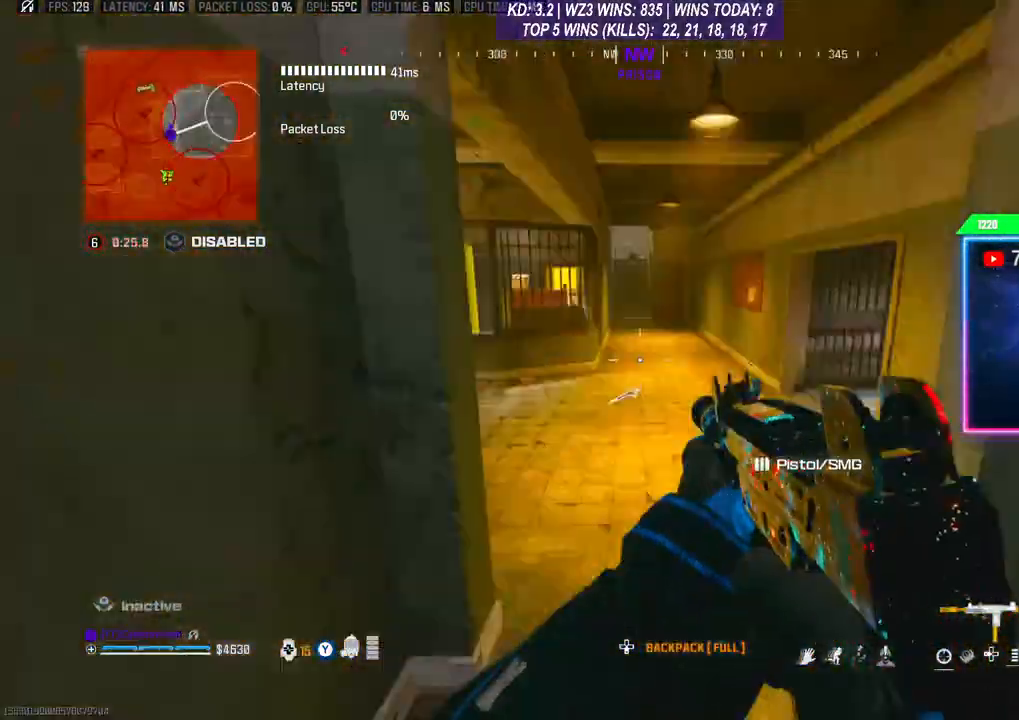
{"buttons": ["L3"], "left_stick": "up", "right_stick": "center", "events": [[33, "right_stick", "center"], [100, "L3", "up"], [233, "right_stick", "right"], [300, "left_stick", "right"], [367, "right_stick", "center"], [467, "L3", "down"], [467, "left_stick", "up"]]}
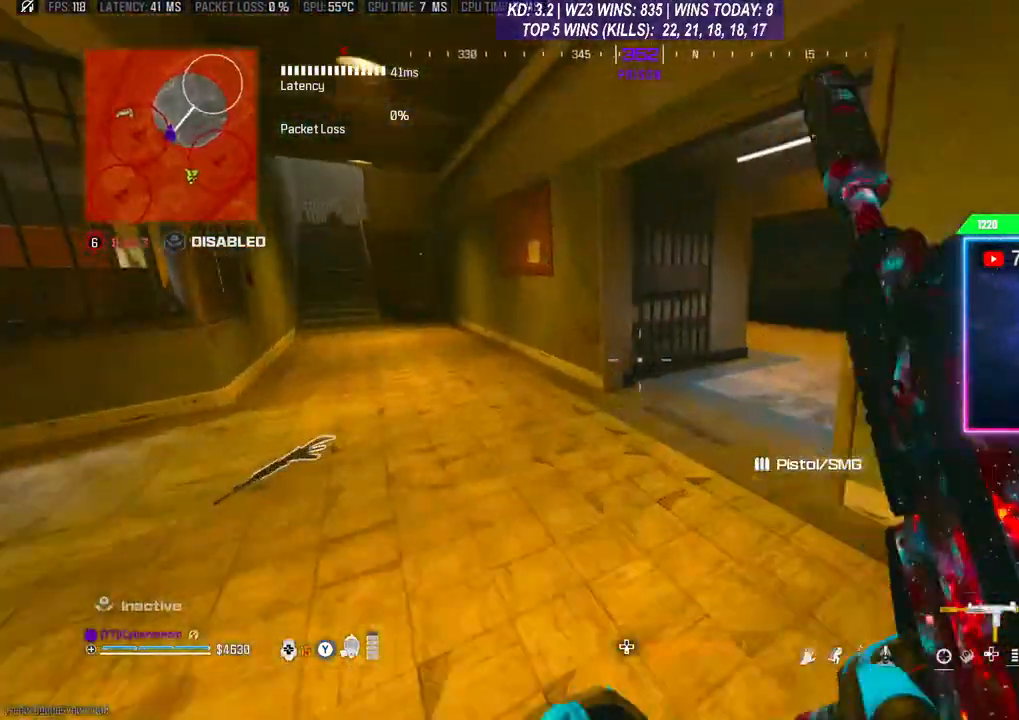
{"buttons": [], "left_stick": "center", "right_stick": "right", "events": [[67, "L3", "up"], [200, "left_stick", "center"], [400, "left_stick", "up"], [400, "right_stick", "right"], [500, "left_stick", "center"]]}
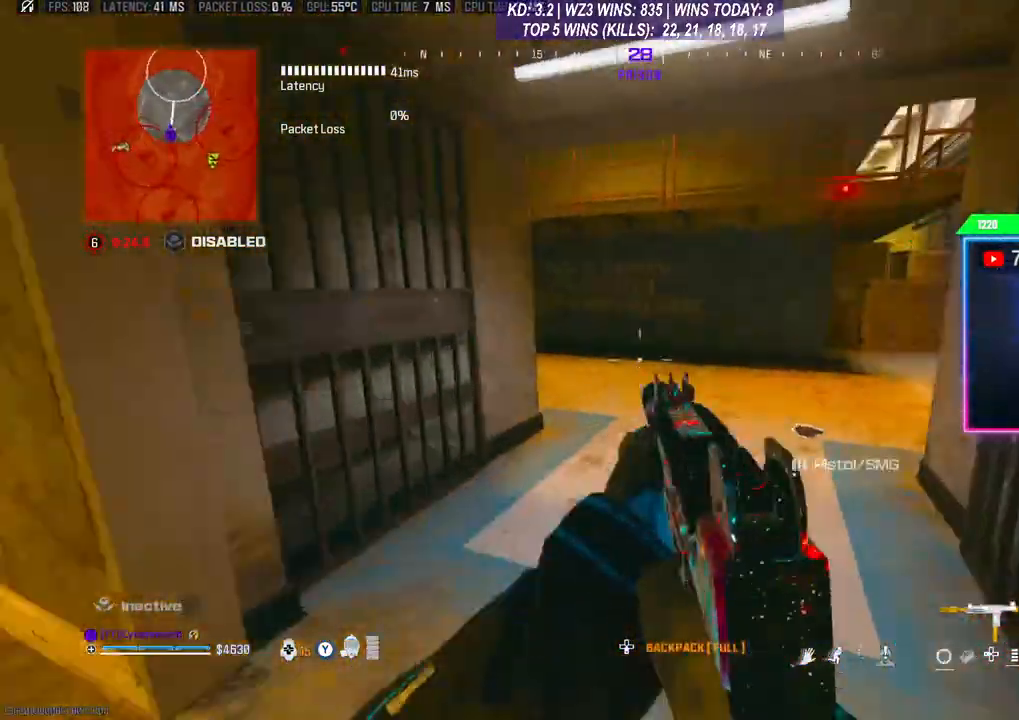
{"buttons": [], "left_stick": "up", "right_stick": "up-right", "events": [[33, "left_stick", "down"], [133, "left_stick", "down-right"], [233, "left_stick", "up-right"], [267, "L3", "down"], [300, "right_stick", "up-right"], [333, "L3", "up"], [467, "left_stick", "up"]]}
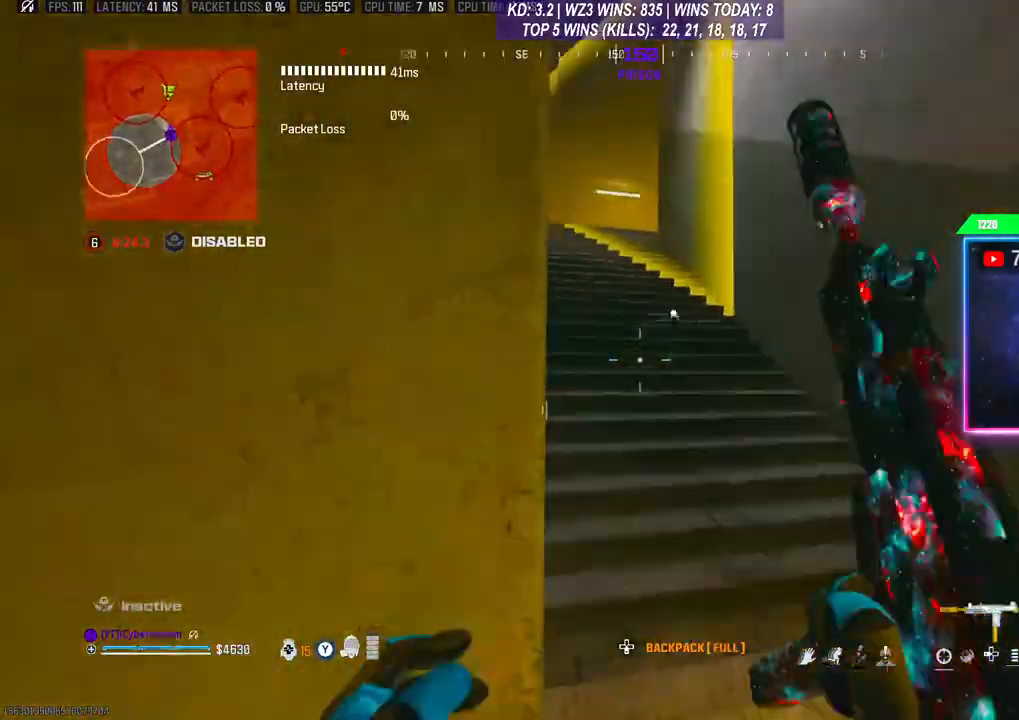
{"buttons": ["L3"], "left_stick": "up", "right_stick": "center", "events": [[67, "R3", "down"], [100, "right_stick", "center"], [133, "R3", "up"], [200, "L3", "down"], [300, "L3", "up"], [367, "L3", "down"], [433, "L3", "up"], [500, "L3", "down"]]}
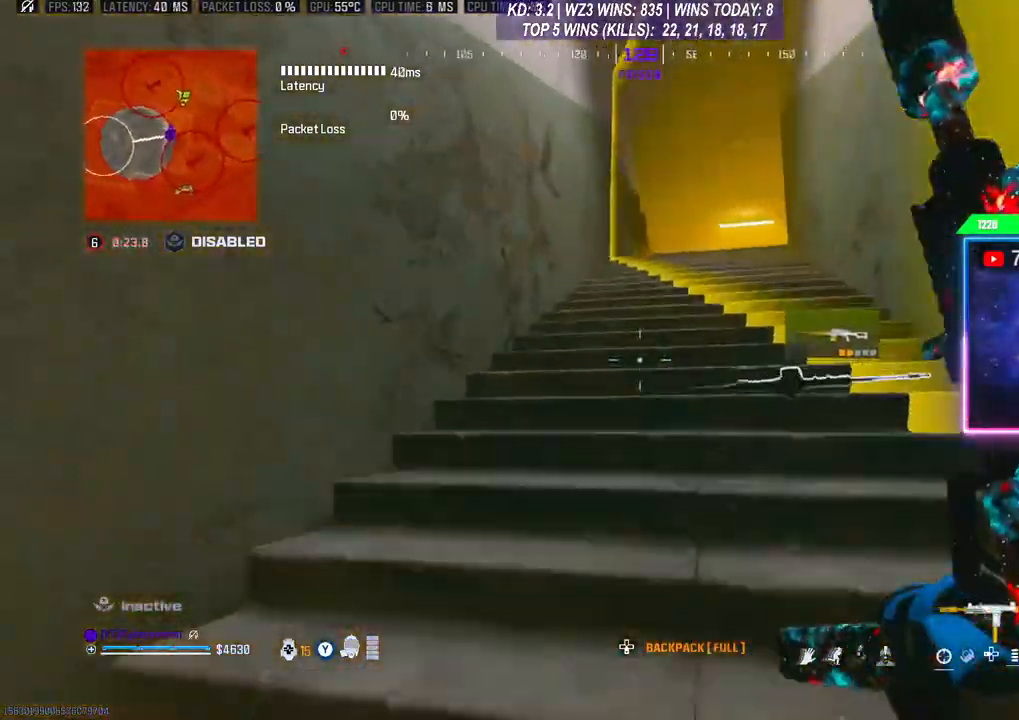
{"buttons": ["L3"], "left_stick": "up", "right_stick": "center", "events": [[100, "L3", "up"], [233, "R3", "down"], [333, "R3", "up"], [400, "A", "down"], [400, "L3", "down"], [500, "A", "up"]]}
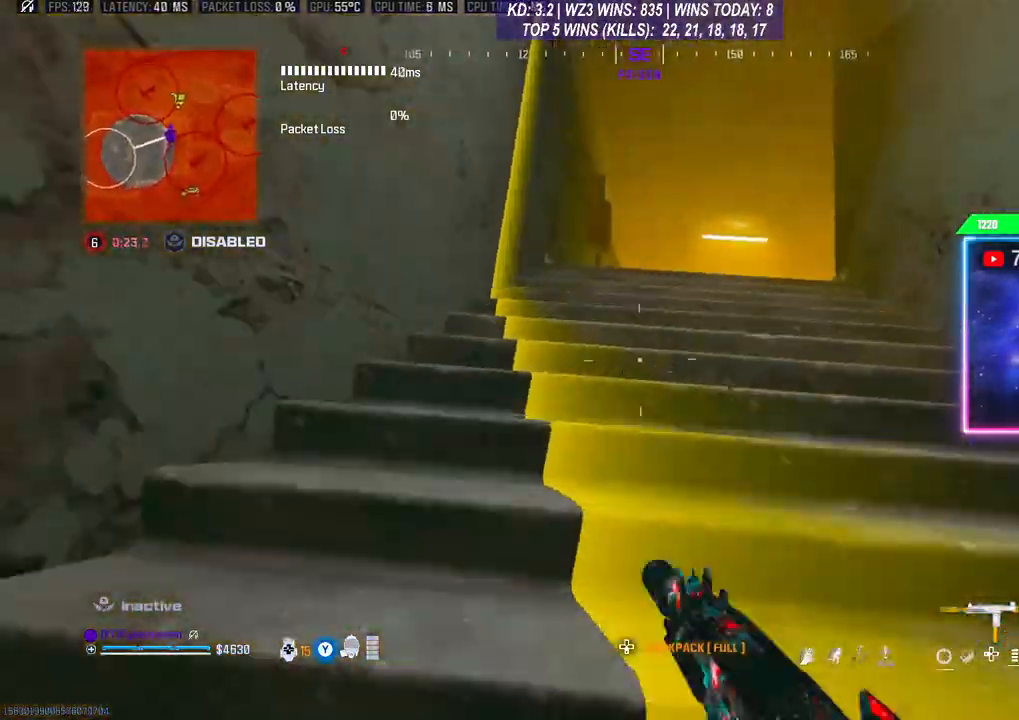
{"buttons": [], "left_stick": "down-left", "right_stick": "down-left", "events": [[267, "right_stick", "down-left"], [300, "L3", "up"], [367, "left_stick", "down-left"]]}
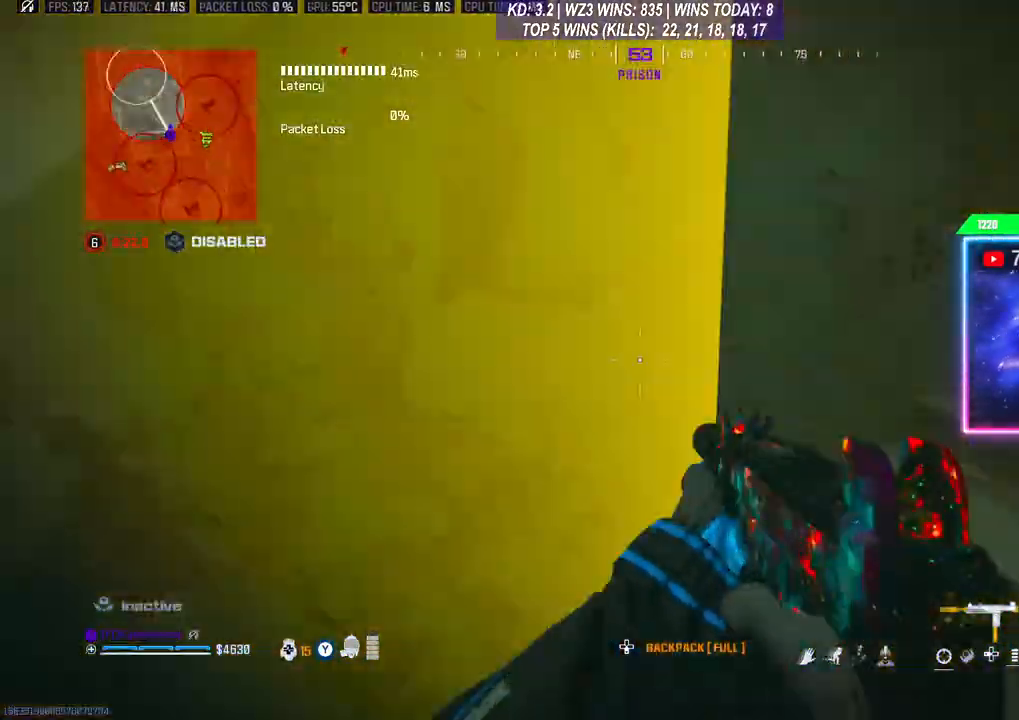
{"buttons": [], "left_stick": "up-left", "right_stick": "left", "events": [[67, "L3", "down"], [67, "left_stick", "up"], [133, "right_stick", "center"], [167, "L3", "up"], [400, "left_stick", "up-left"], [433, "right_stick", "left"]]}
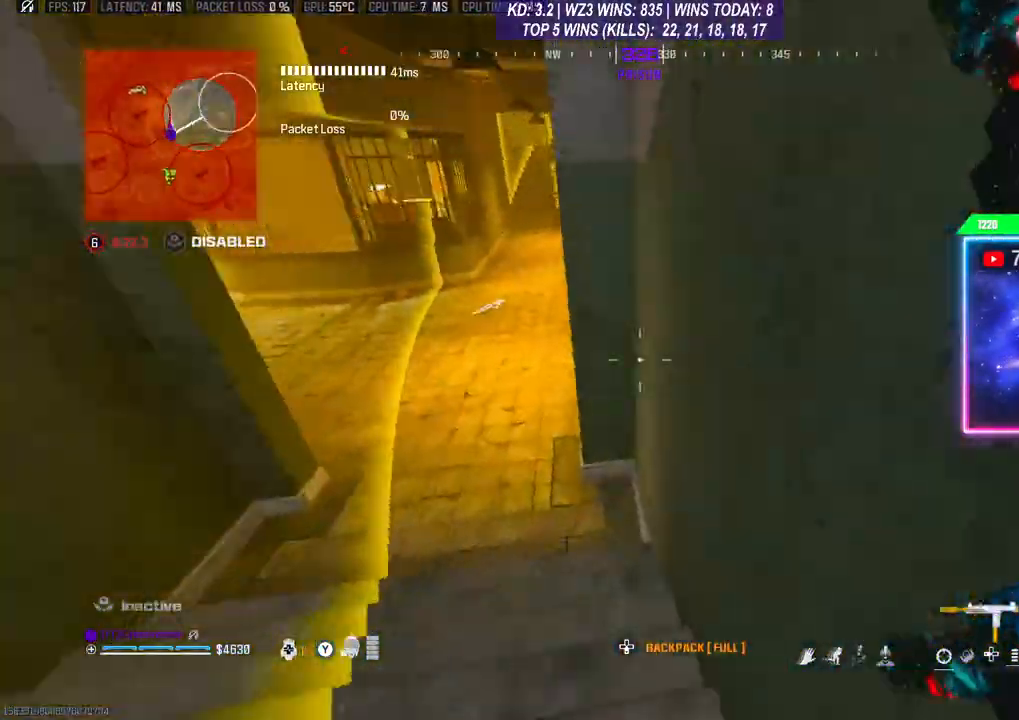
{"buttons": [], "left_stick": "up", "right_stick": "up-right", "events": [[200, "L3", "down"], [200, "left_stick", "up"], [267, "right_stick", "right"], [367, "right_stick", "up-right"], [433, "L3", "up"]]}
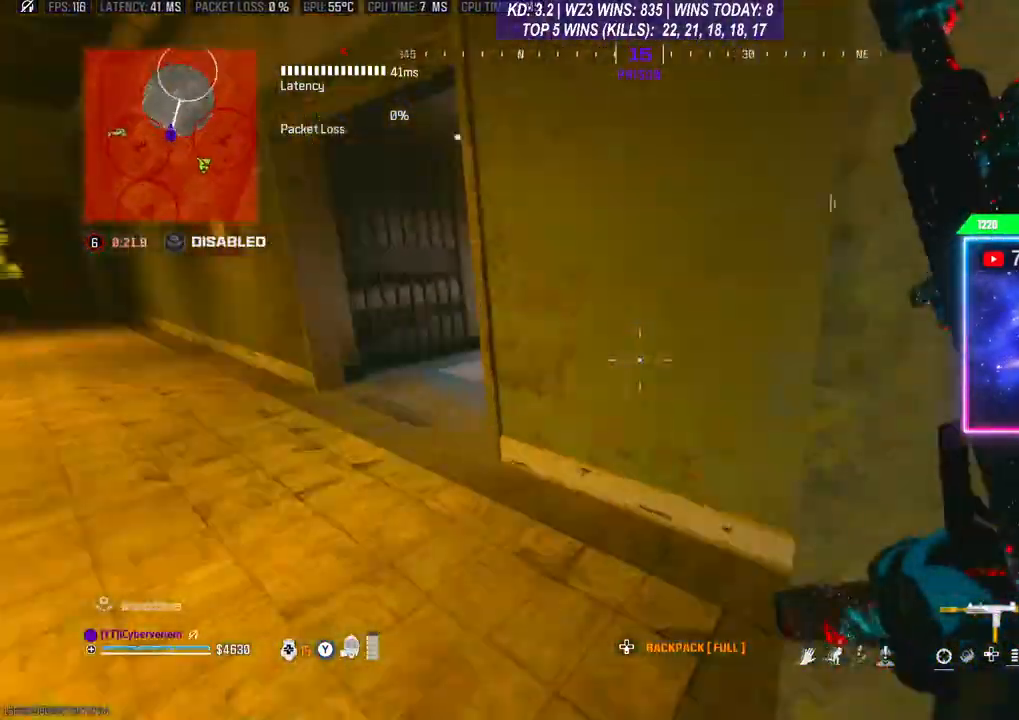
{"buttons": [], "left_stick": "left", "right_stick": "center", "events": [[67, "right_stick", "center"], [200, "left_stick", "center"], [267, "left_stick", "left"]]}
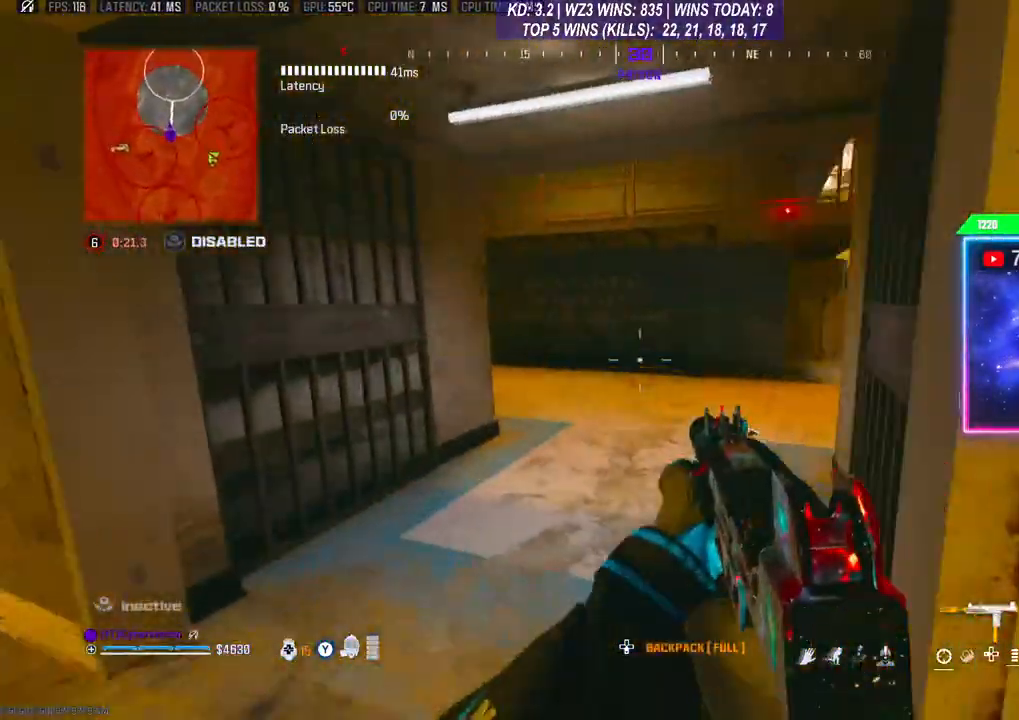
{"buttons": [], "left_stick": "up", "right_stick": "left", "events": [[33, "left_stick", "up-left"], [133, "L3", "down"], [133, "left_stick", "up"], [300, "L3", "up"], [400, "R3", "down"], [500, "R3", "up"], [500, "right_stick", "left"]]}
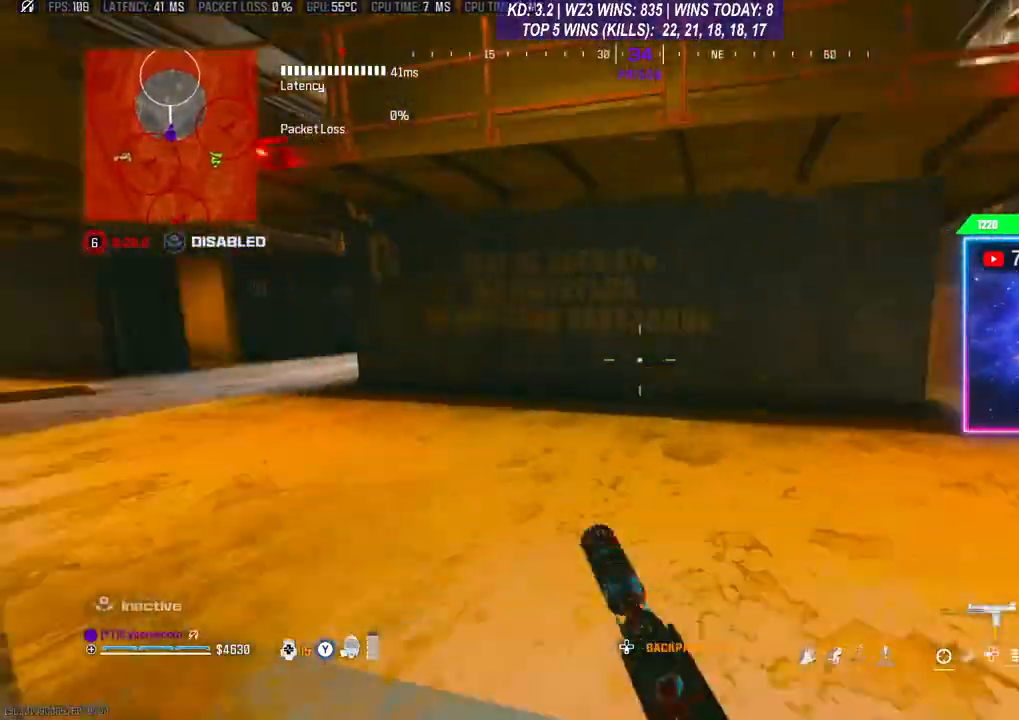
{"buttons": [], "left_stick": "center", "right_stick": "center", "events": [[33, "A", "down"], [33, "L3", "down"], [133, "L3", "up"], [167, "A", "up"], [200, "L3", "down"], [233, "right_stick", "center"], [433, "L3", "up"], [467, "left_stick", "center"]]}